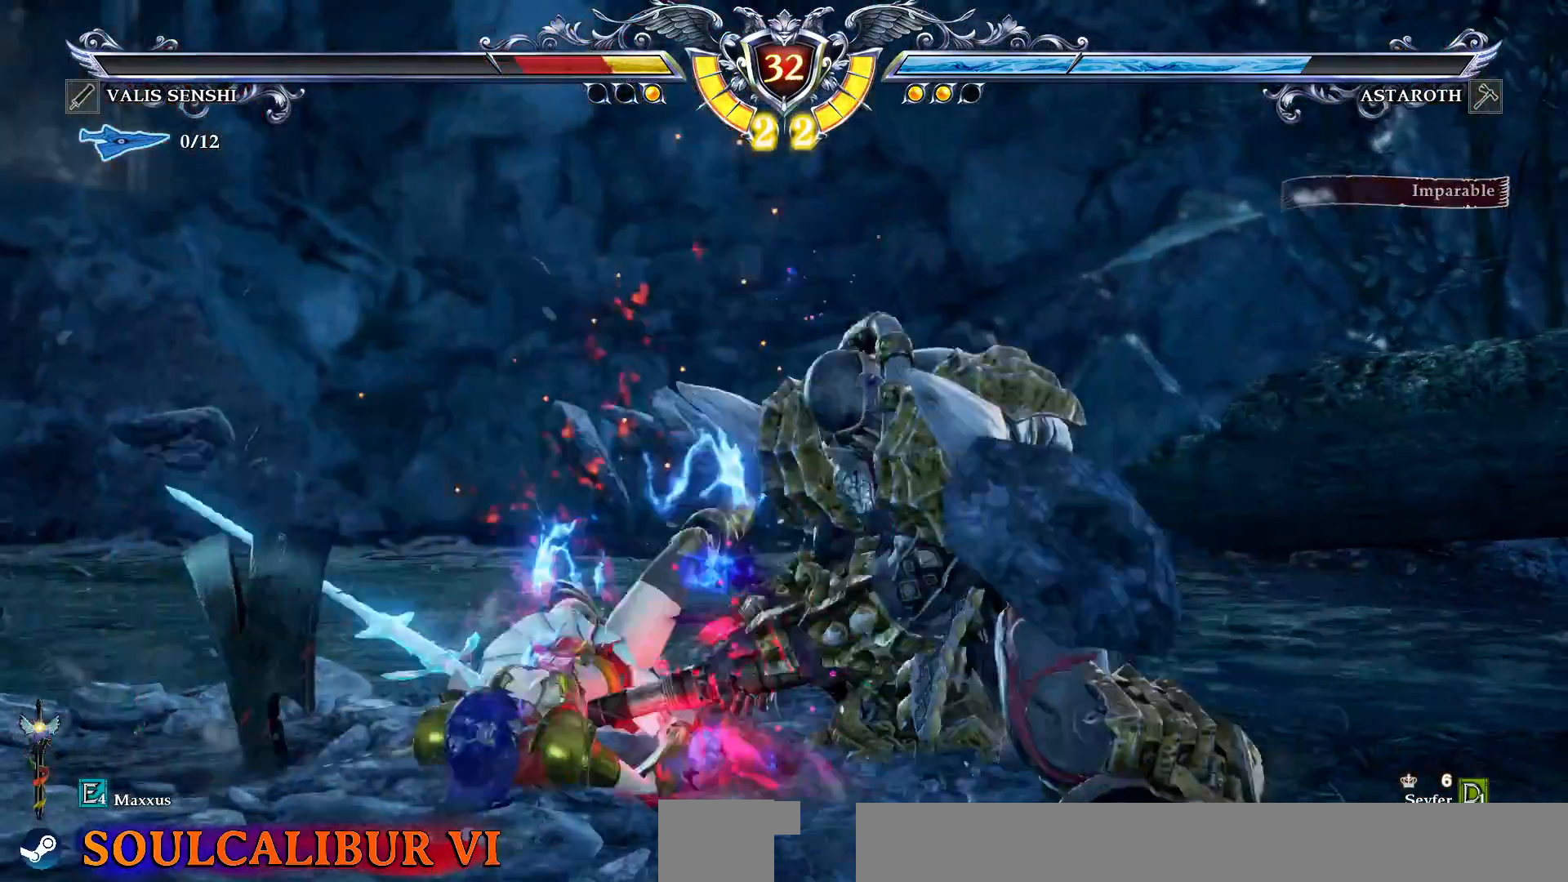
Gameplay with a controller (PlayStation layout); each line is a JSON object with the inputs held at the frame after it (dt_ms = milliseconds from this image to that frame). "events" lists button and stick changes between this image and that frame as [ms after this image, input, new state], when the widget could be followed in between. Not read: L1 L3 R1 R3.
{"dt_ms": 1000, "buttons": ["CROSS"]}
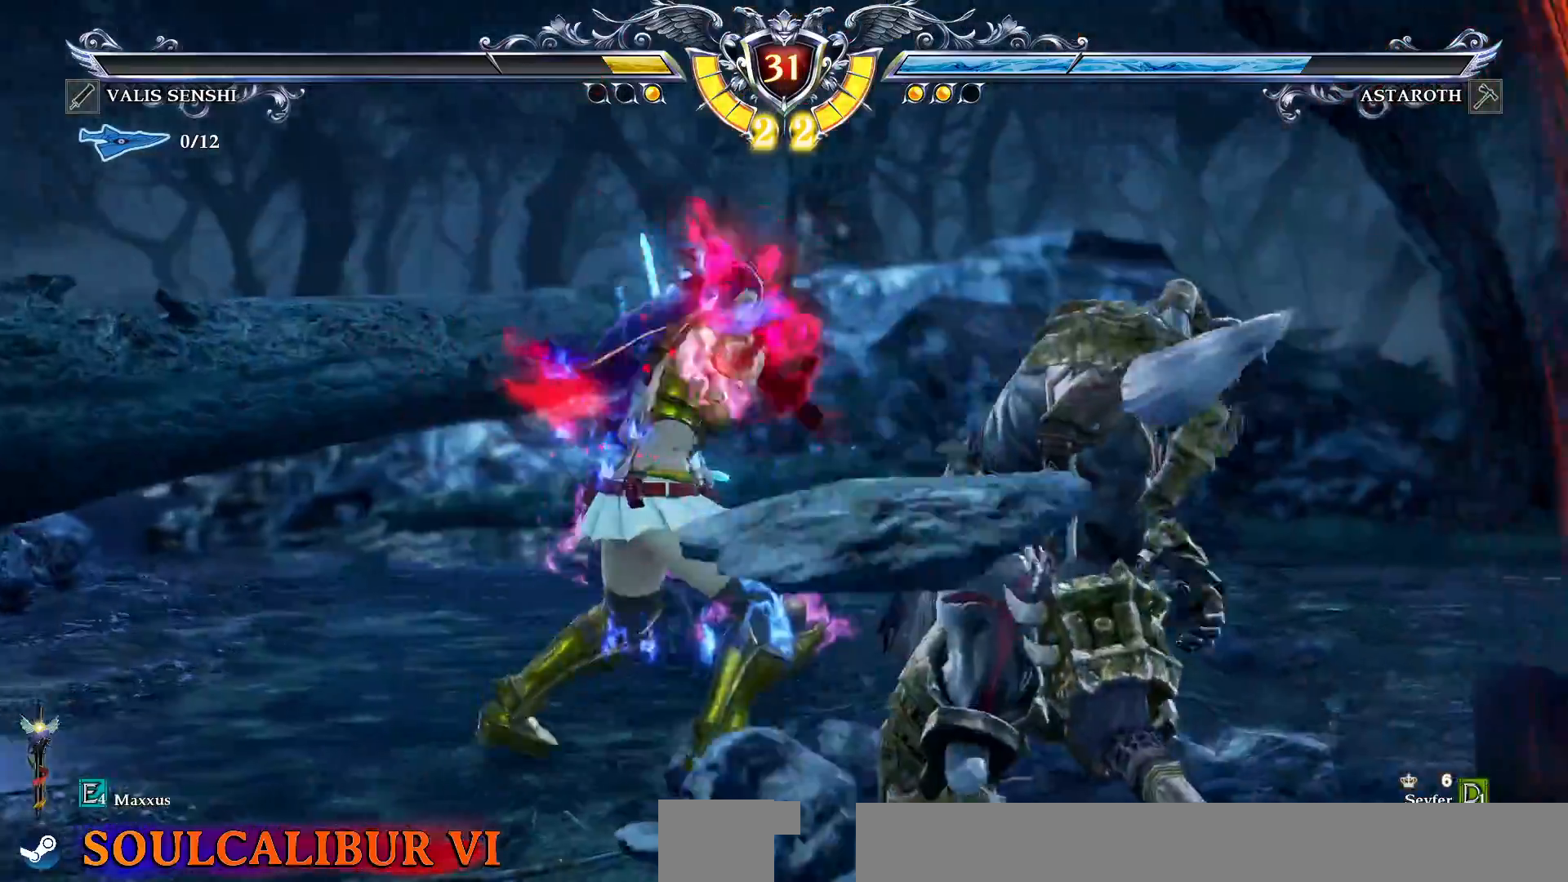
{"dt_ms": 1000, "buttons": []}
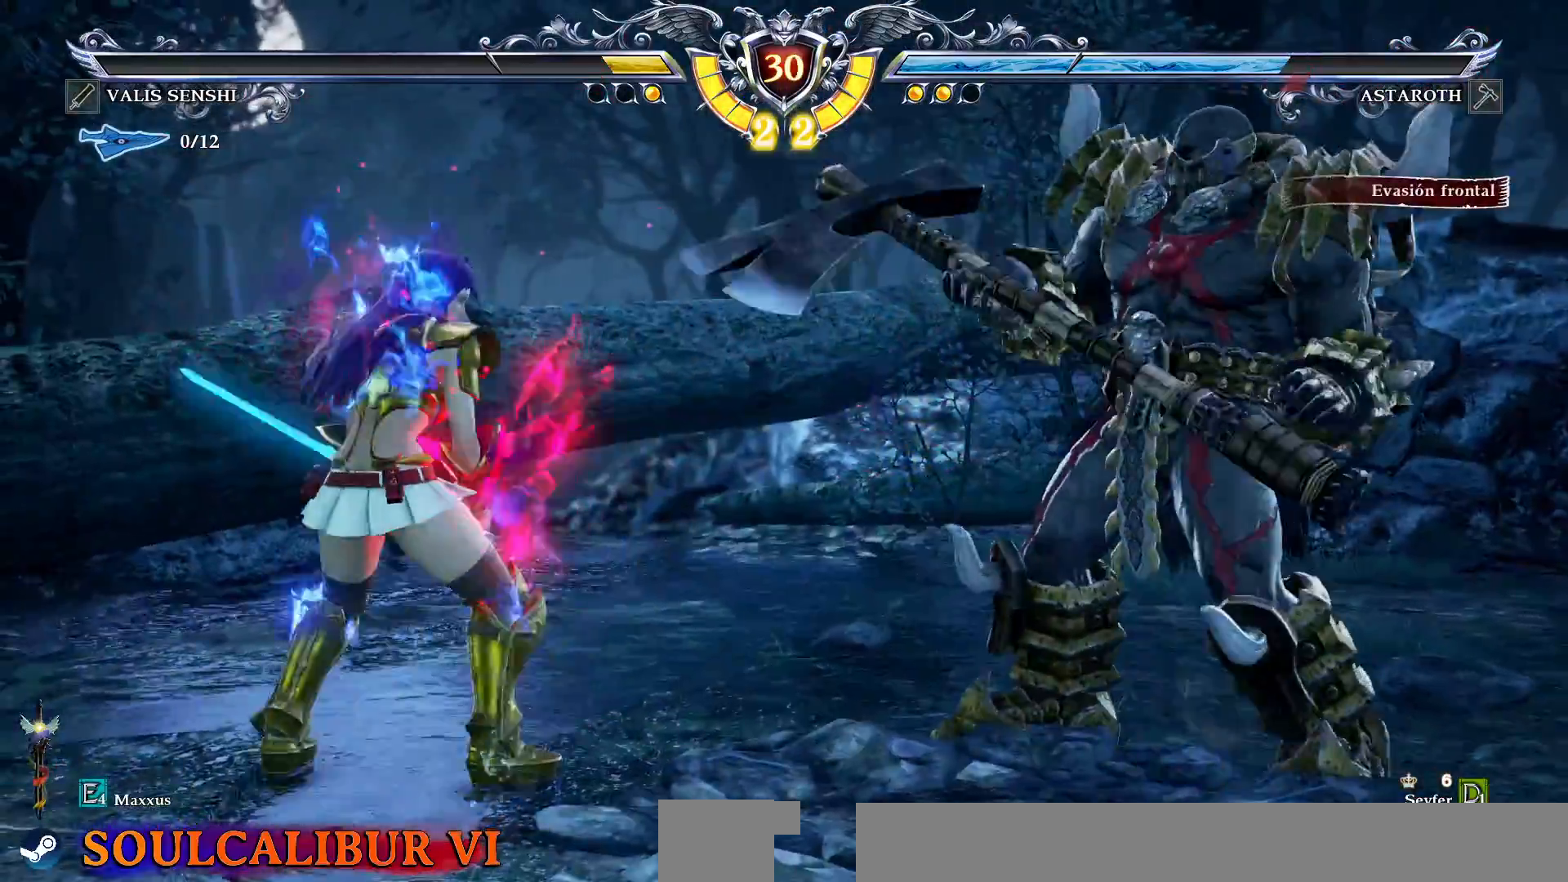
{"dt_ms": 1000, "buttons": ["CROSS"]}
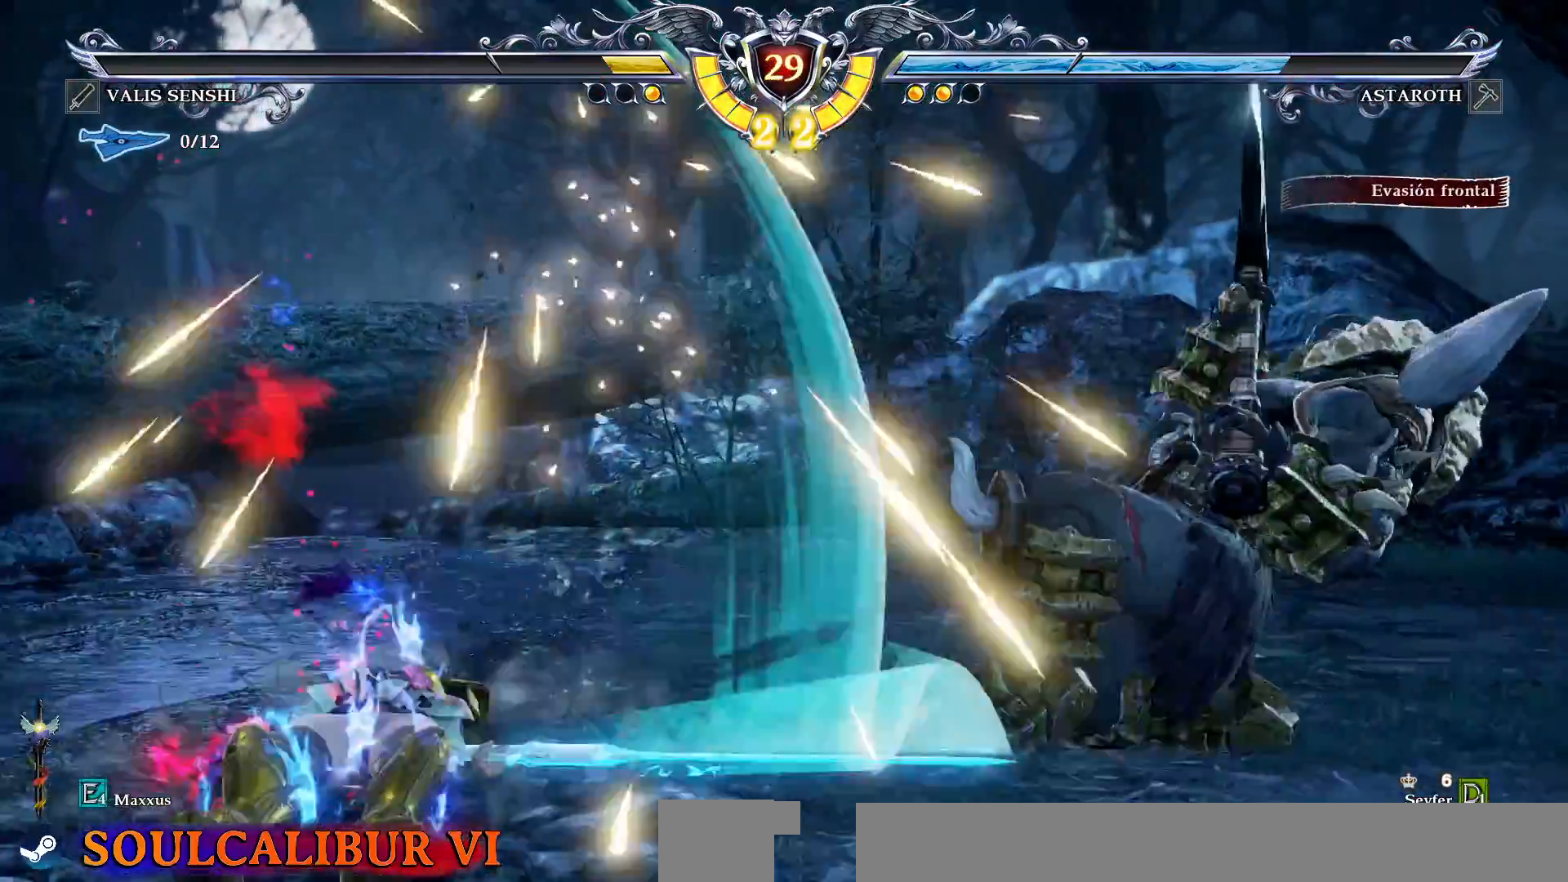
{"dt_ms": 500, "buttons": [], "events": [[17, "CROSS", "up"], [233, "TRIANGLE", "down"], [333, "TRIANGLE", "up"]]}
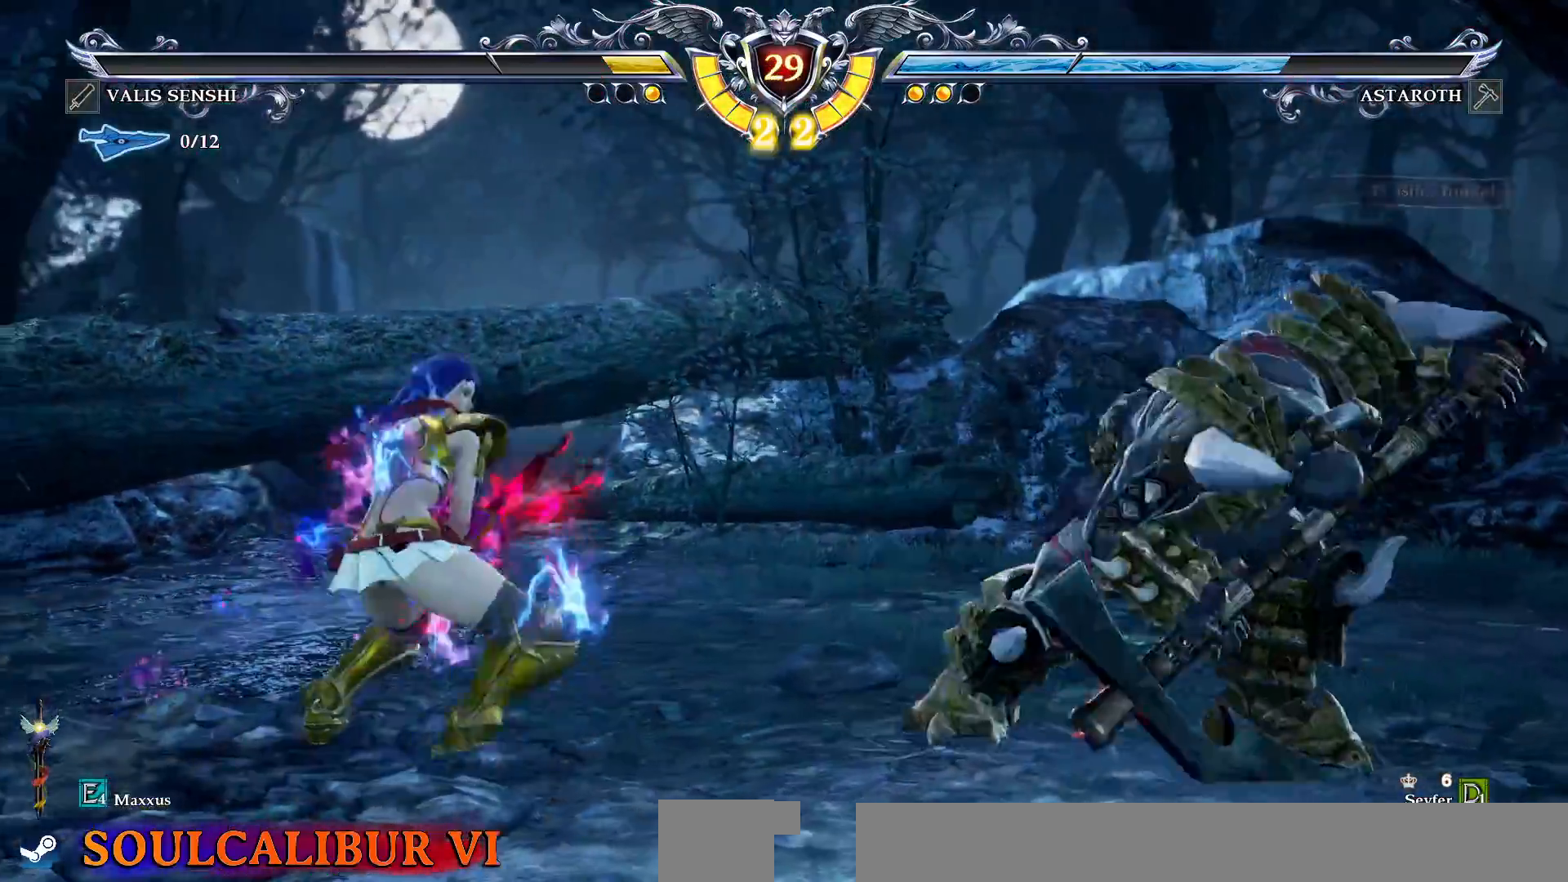
{"dt_ms": 500, "buttons": [], "events": []}
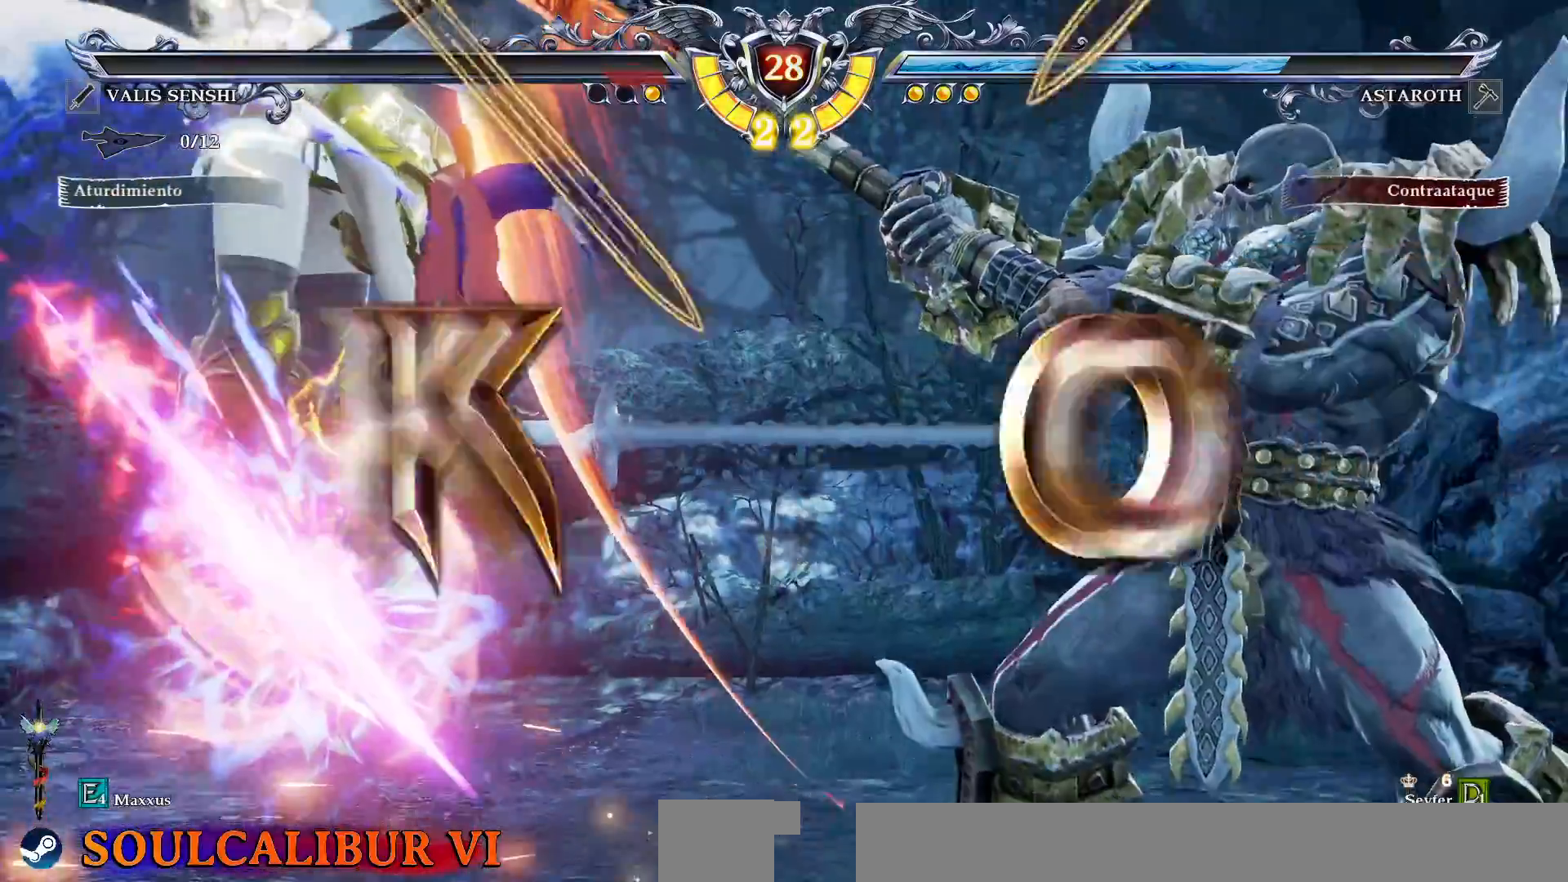
{"dt_ms": 500, "buttons": [], "events": []}
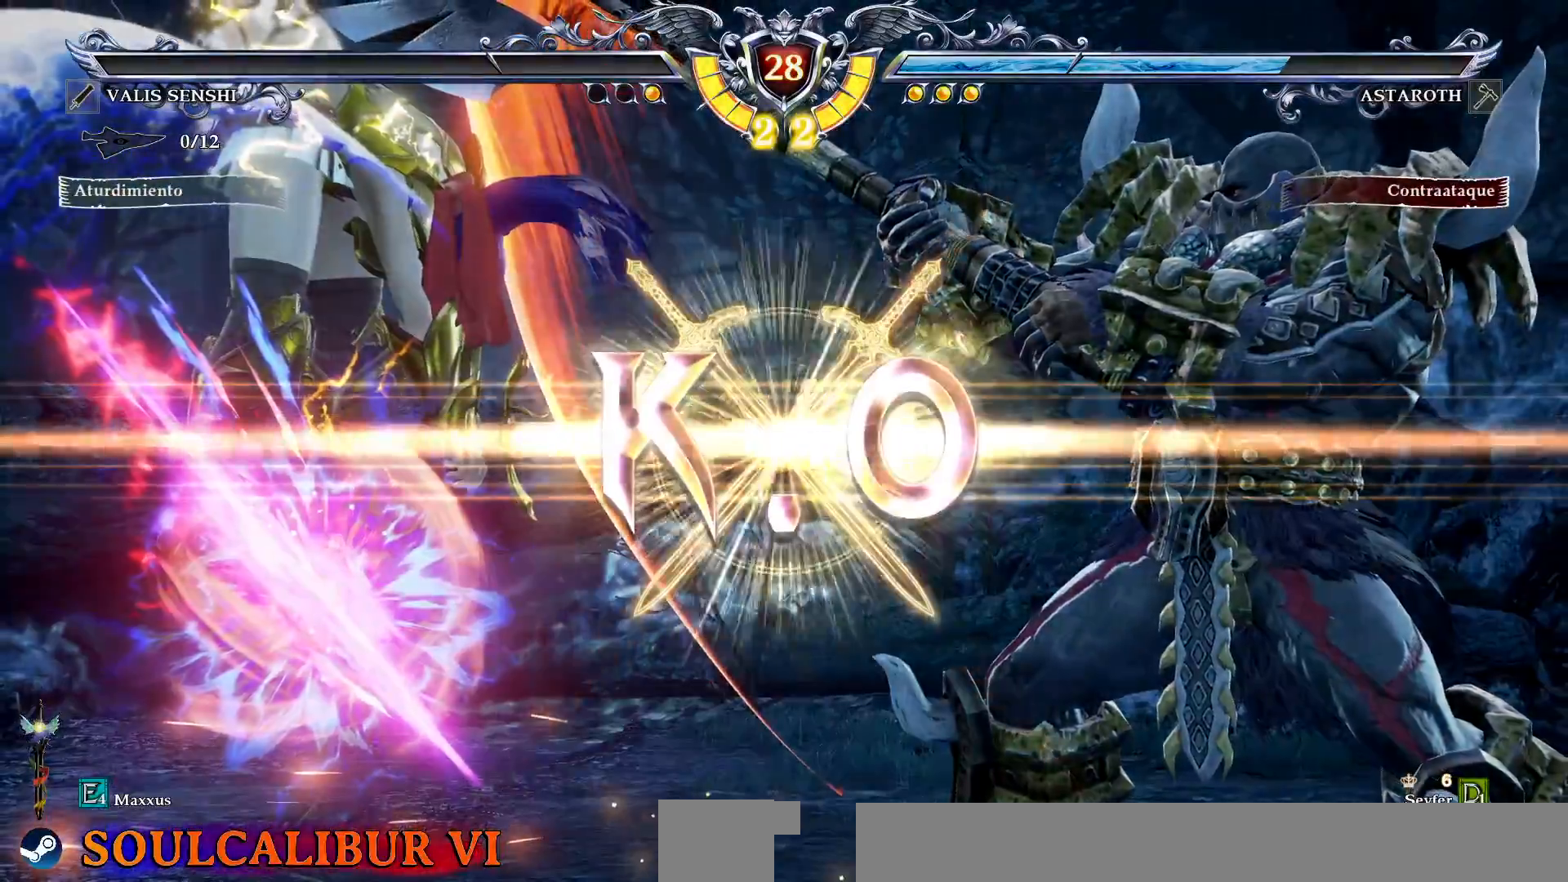
{"dt_ms": 500, "buttons": [], "events": []}